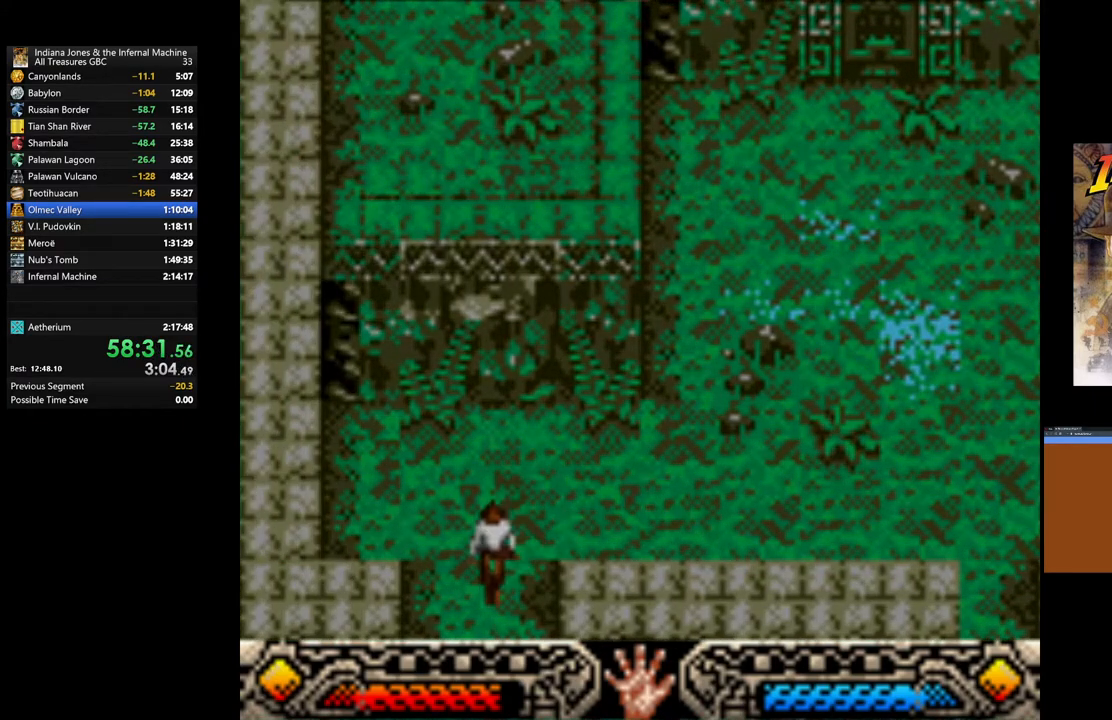
Gameplay with a controller (Xbox layout); each line is a JSON object with the inputs held at the frame after it. "events" lists button and stick changes between this image and that frame as [ms after this image, input, new state], when the widget could be followed in between.
{"buttons": [], "left_stick": "center", "right_stick": "center", "events": [[83, "left_stick", "center"]]}
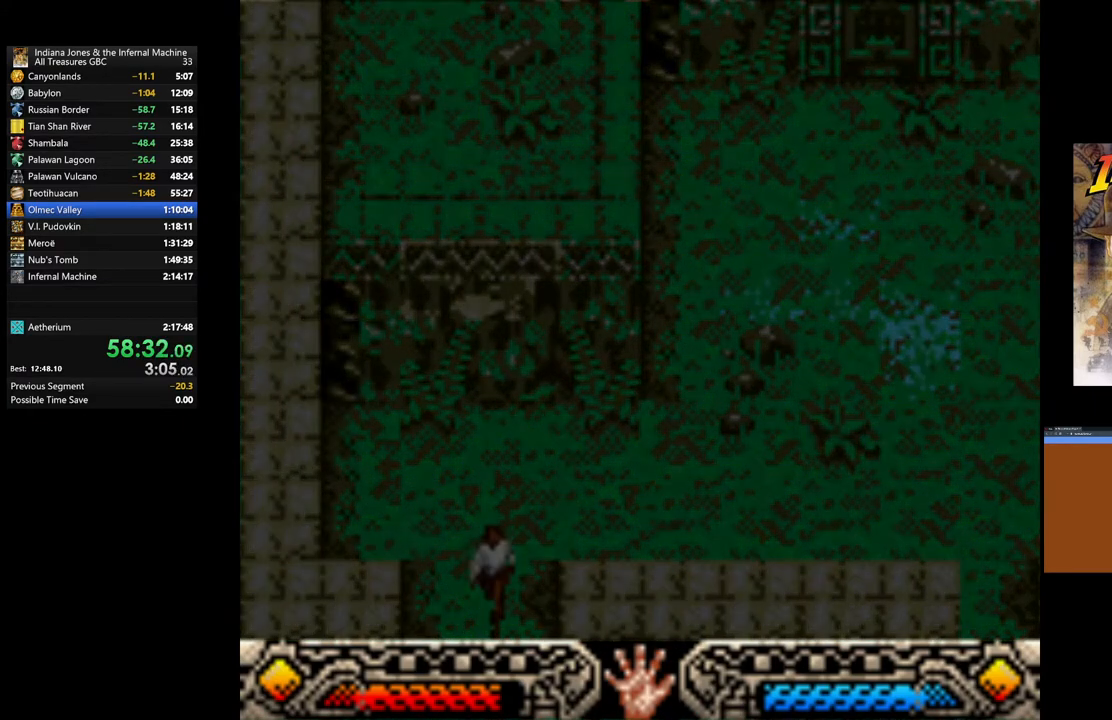
{"buttons": [], "left_stick": "center", "right_stick": "center", "events": []}
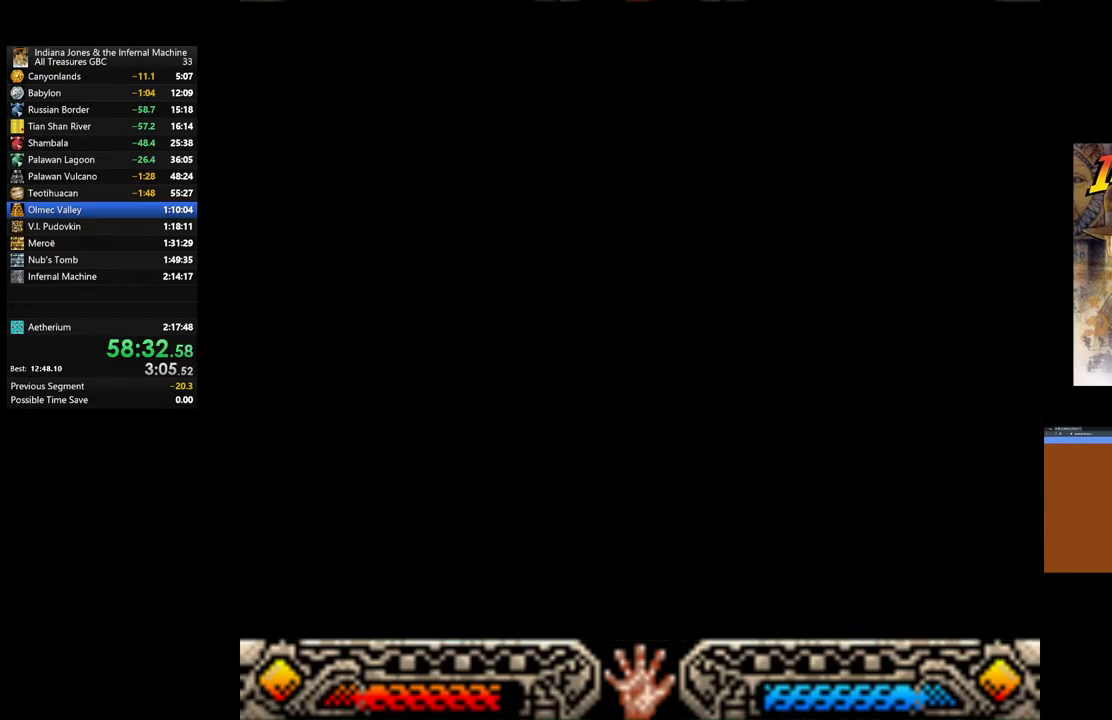
{"buttons": [], "left_stick": "center", "right_stick": "center", "events": []}
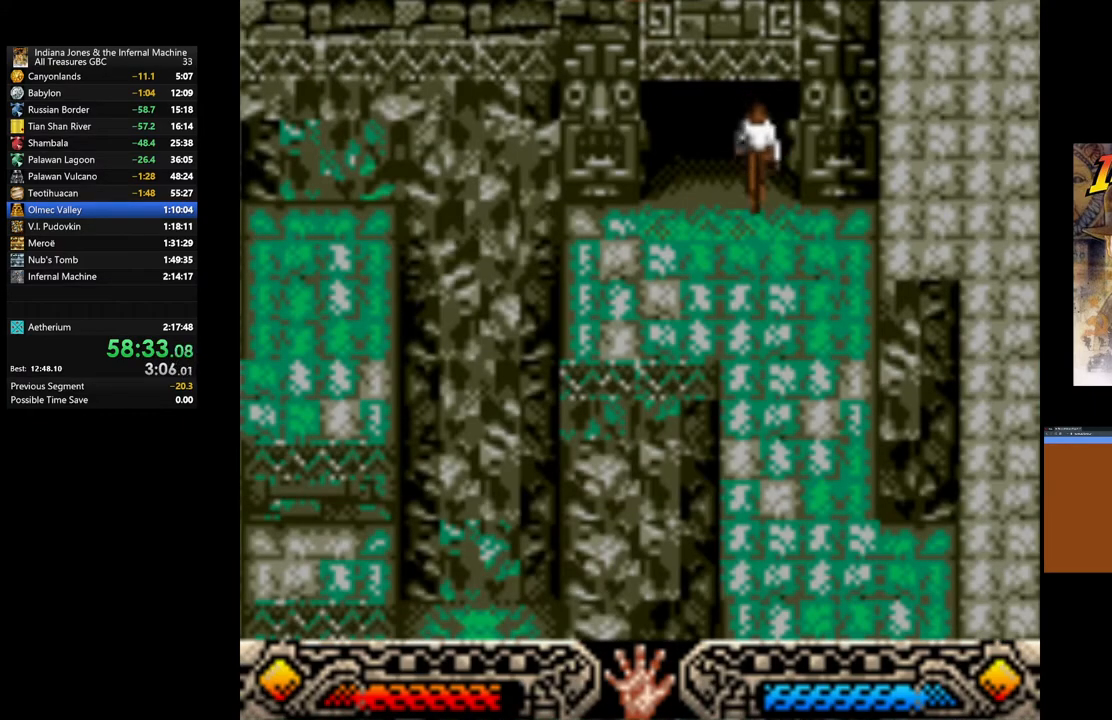
{"buttons": [], "left_stick": "left", "right_stick": "center", "events": [[283, "left_stick", "left"]]}
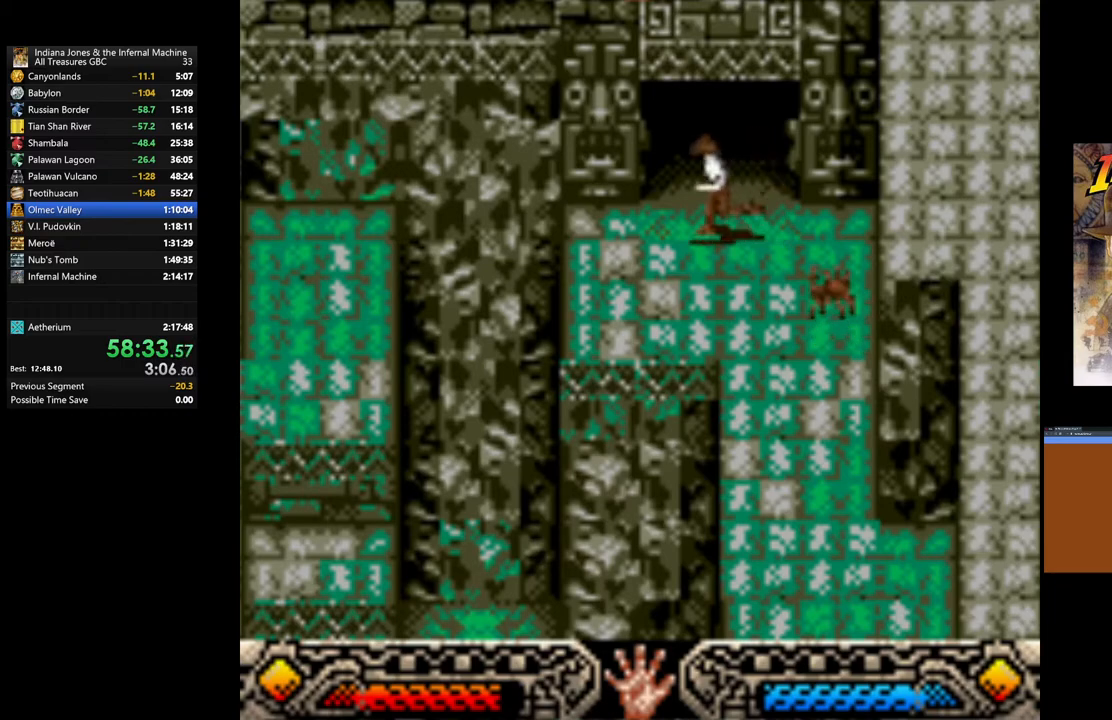
{"buttons": ["B"], "left_stick": "left", "right_stick": "center", "events": [[500, "B", "down"]]}
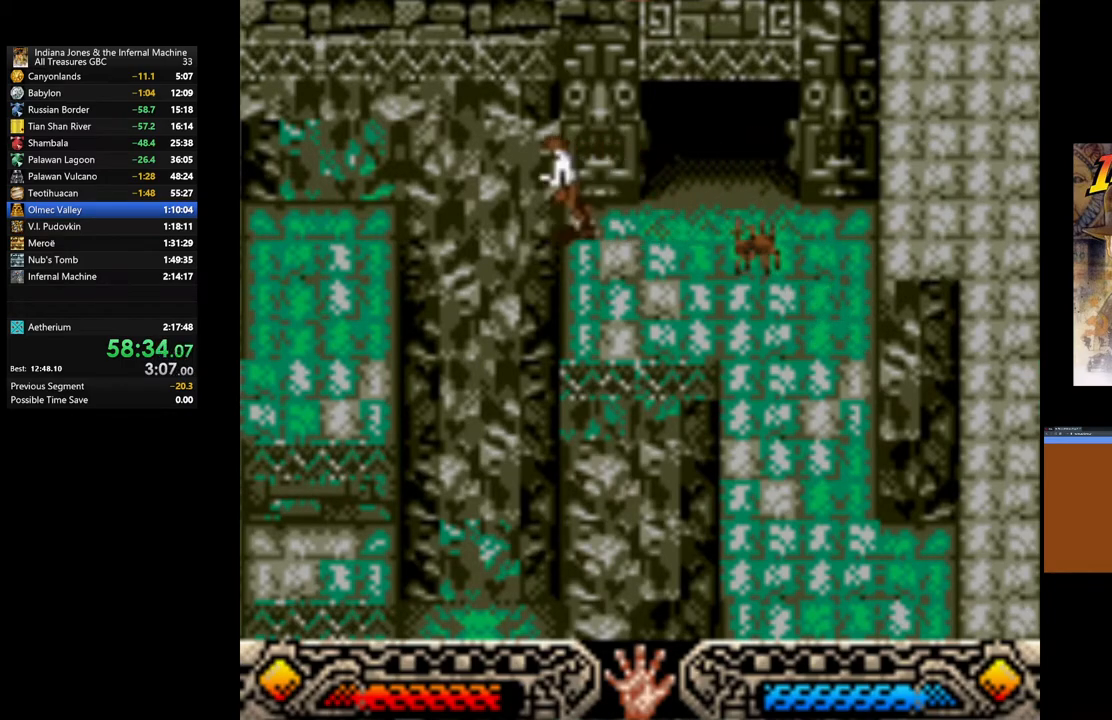
{"buttons": ["B"], "left_stick": "left", "right_stick": "center", "events": []}
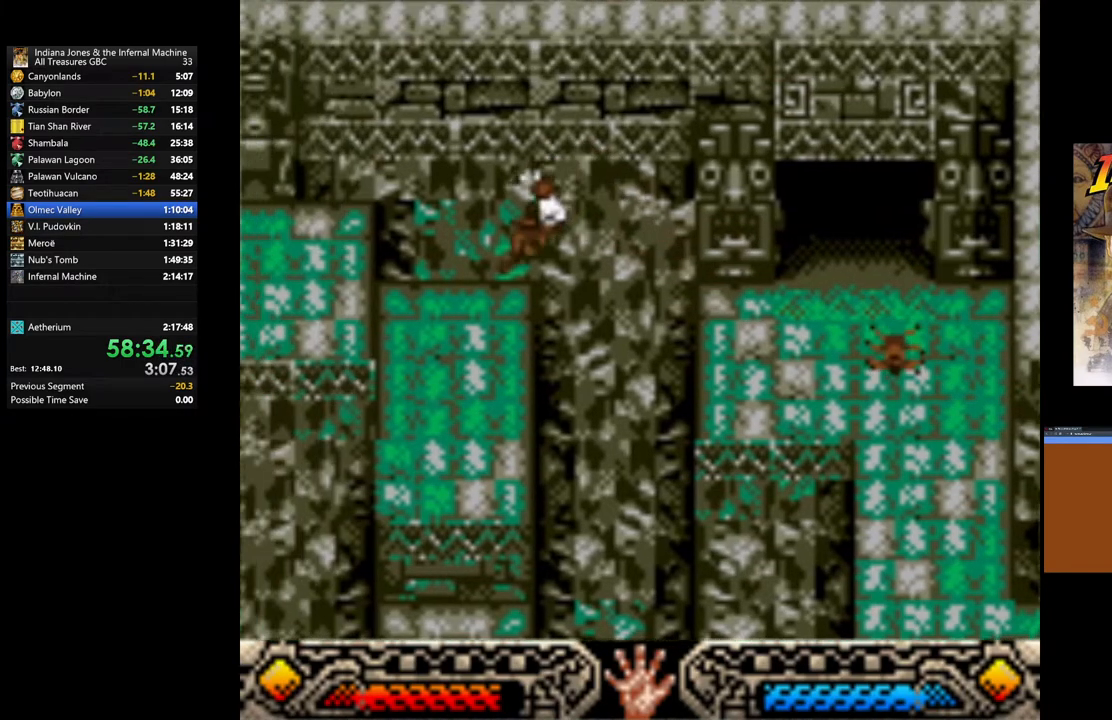
{"buttons": [], "left_stick": "left", "right_stick": "center", "events": [[67, "B", "up"]]}
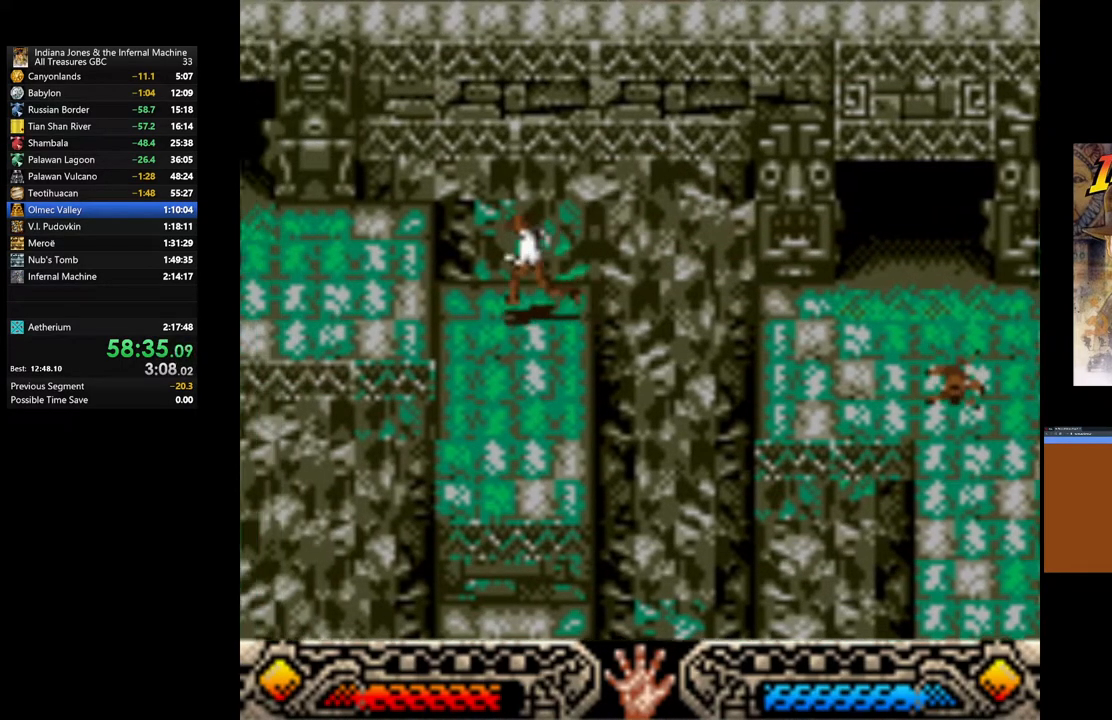
{"buttons": [], "left_stick": "down", "right_stick": "center", "events": [[83, "left_stick", "down"]]}
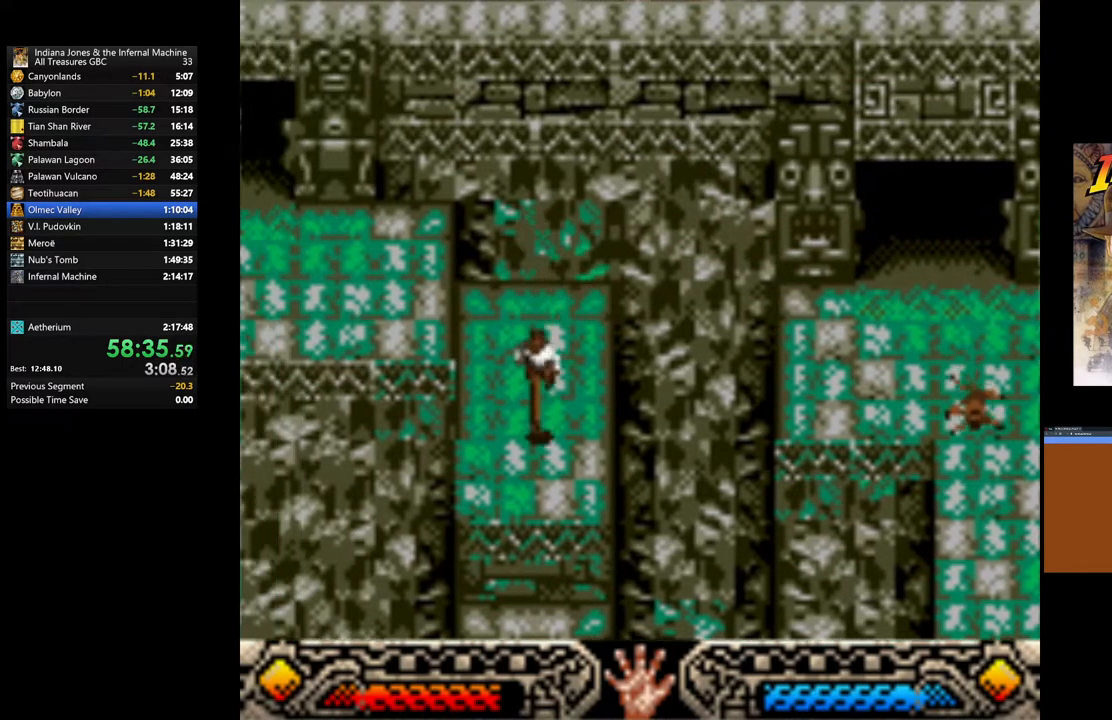
{"buttons": [], "left_stick": "down", "right_stick": "center", "events": [[283, "left_stick", "center"], [433, "left_stick", "down"]]}
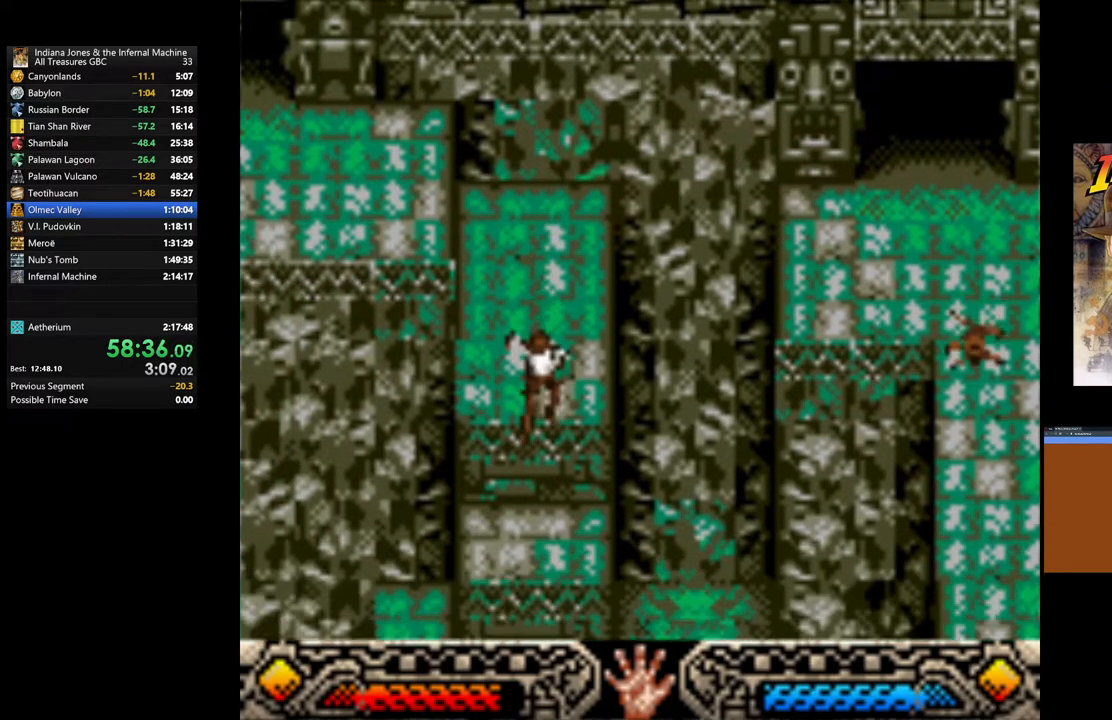
{"buttons": [], "left_stick": "up-left", "right_stick": "center", "events": [[100, "left_stick", "center"], [233, "left_stick", "up-left"]]}
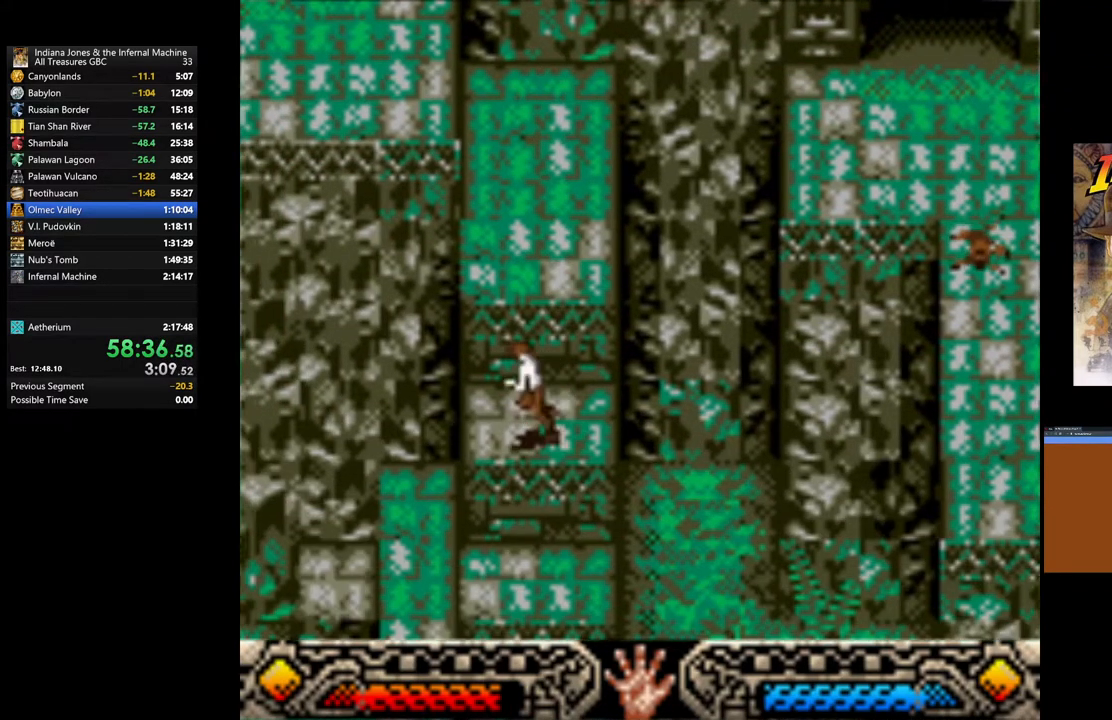
{"buttons": [], "left_stick": "up", "right_stick": "center", "events": [[317, "left_stick", "up"]]}
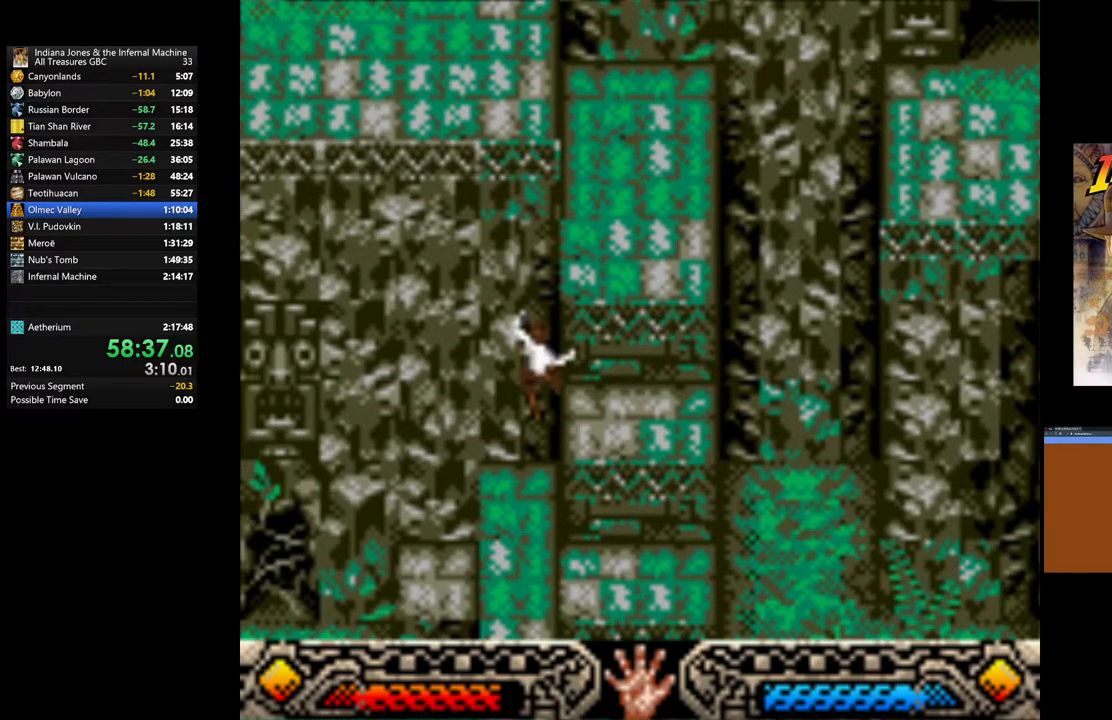
{"buttons": [], "left_stick": "up-left", "right_stick": "center", "events": [[133, "left_stick", "up-left"]]}
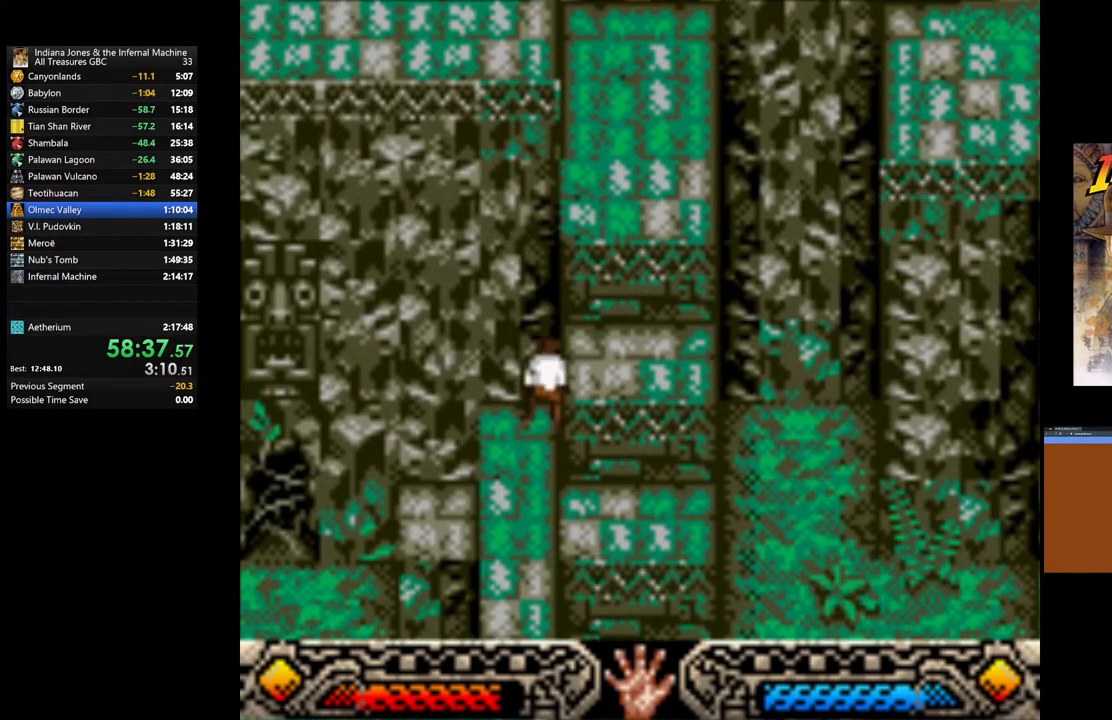
{"buttons": ["SELECT"], "left_stick": "up-left", "right_stick": "center", "events": [[83, "SELECT", "down"], [250, "SELECT", "up"], [367, "SELECT", "down"]]}
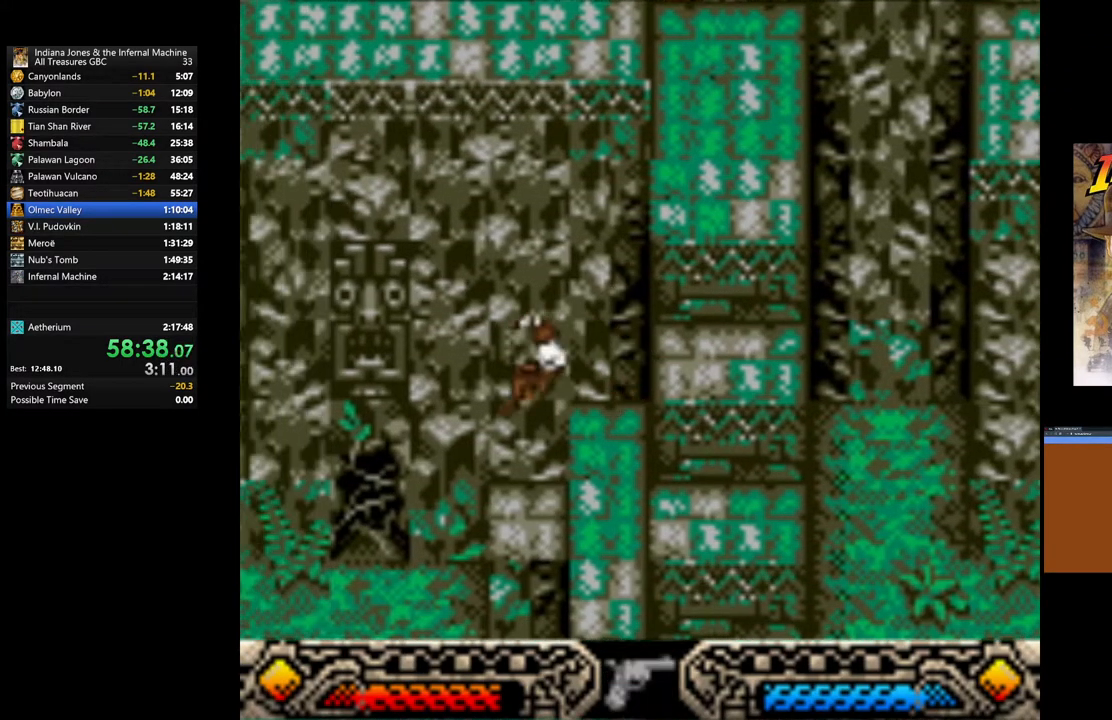
{"buttons": [], "left_stick": "down", "right_stick": "center", "events": [[17, "SELECT", "up"], [100, "left_stick", "center"], [433, "left_stick", "down"]]}
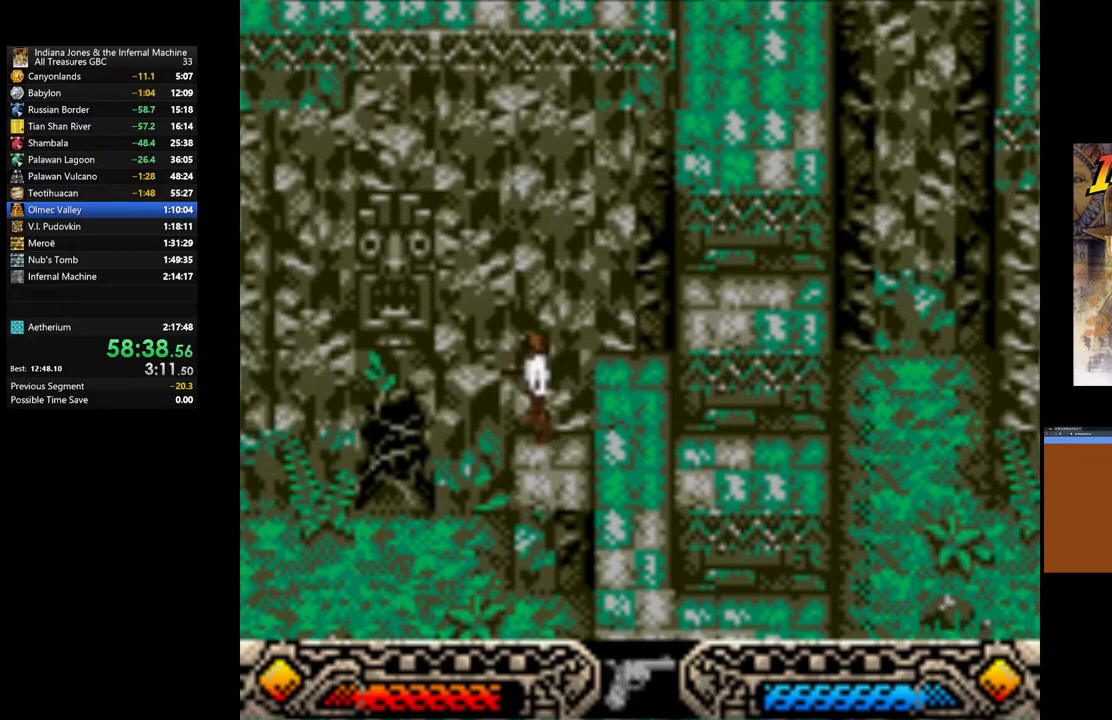
{"buttons": [], "left_stick": "down-right", "right_stick": "center", "events": [[133, "SELECT", "down"], [267, "SELECT", "up"], [350, "left_stick", "down-right"]]}
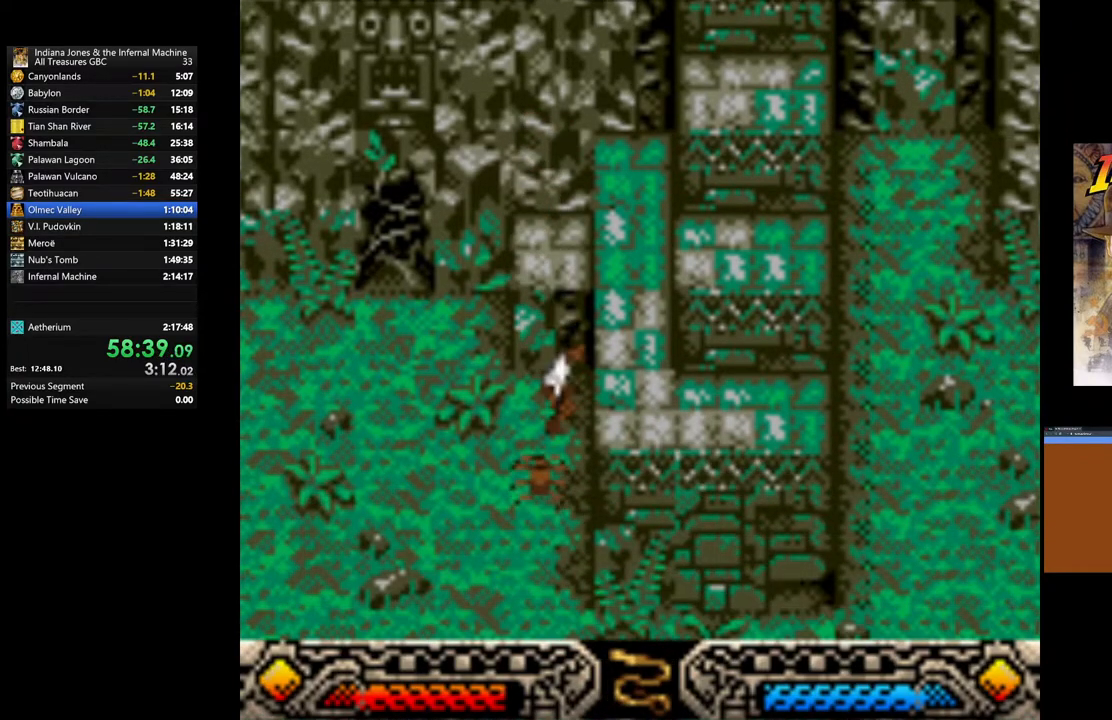
{"buttons": [], "left_stick": "down-right", "right_stick": "center", "events": []}
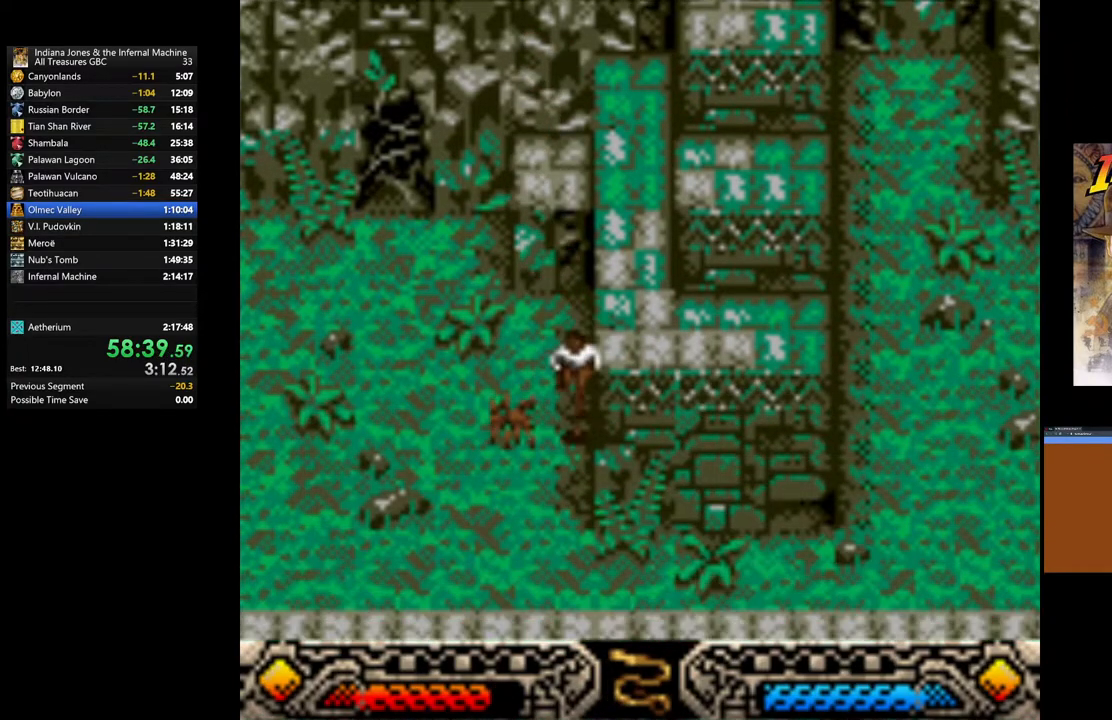
{"buttons": [], "left_stick": "right", "right_stick": "center", "events": [[450, "left_stick", "right"]]}
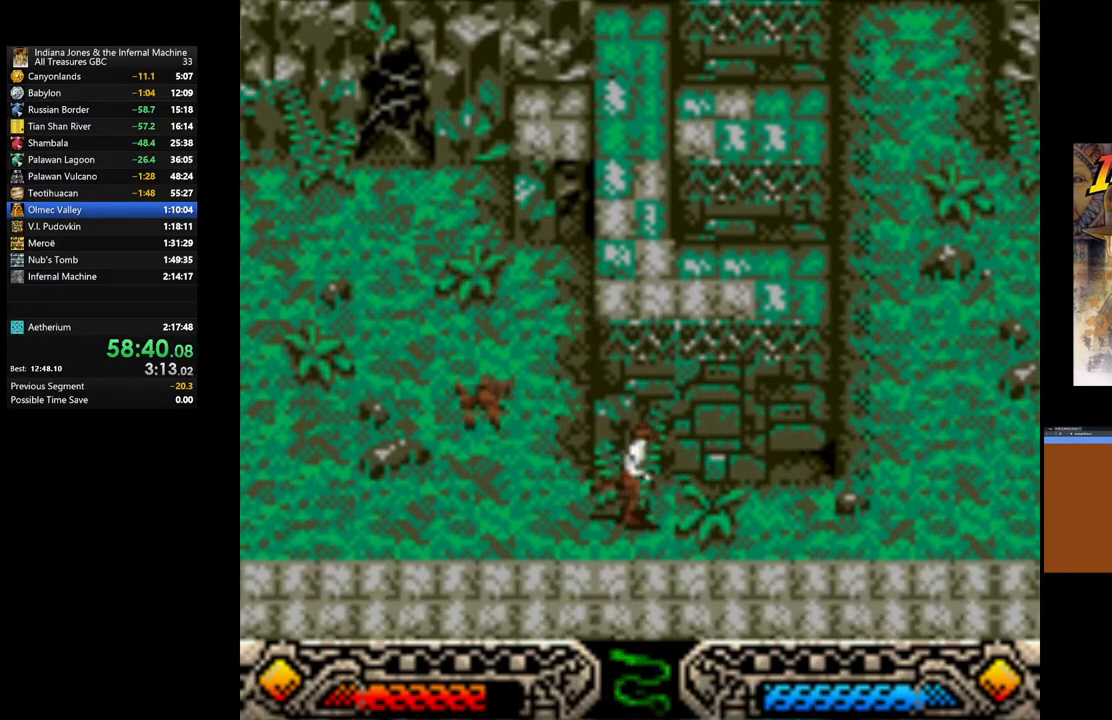
{"buttons": [], "left_stick": "right", "right_stick": "center", "events": []}
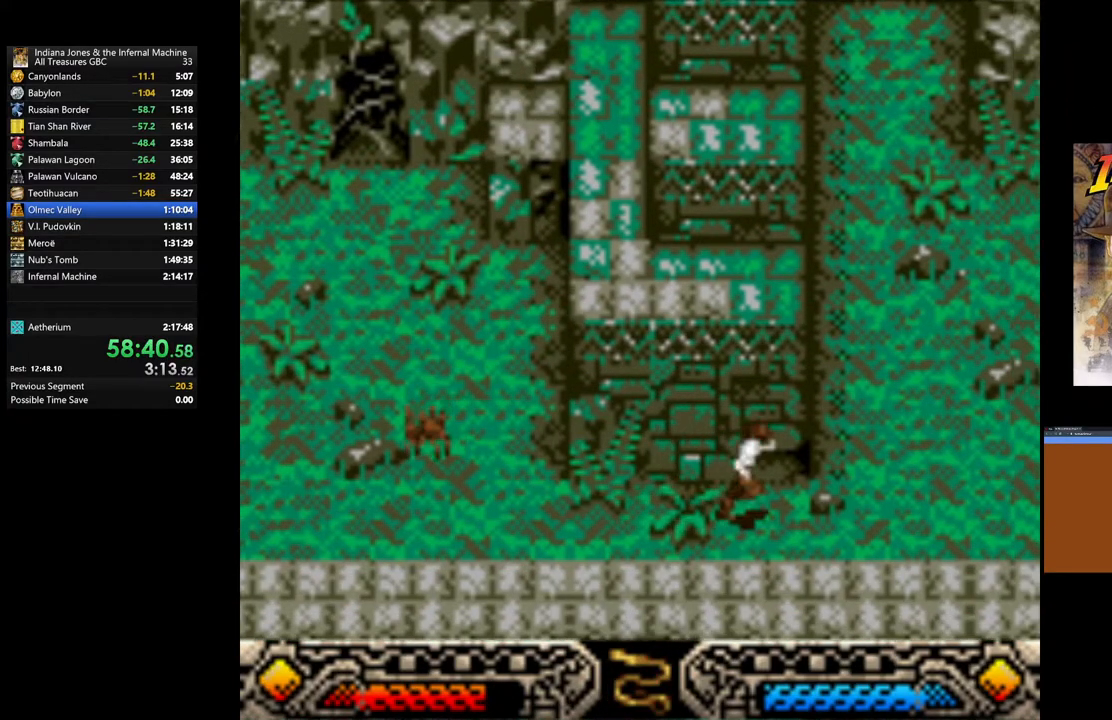
{"buttons": [], "left_stick": "right", "right_stick": "center", "events": [[17, "left_stick", "down-right"], [167, "left_stick", "right"]]}
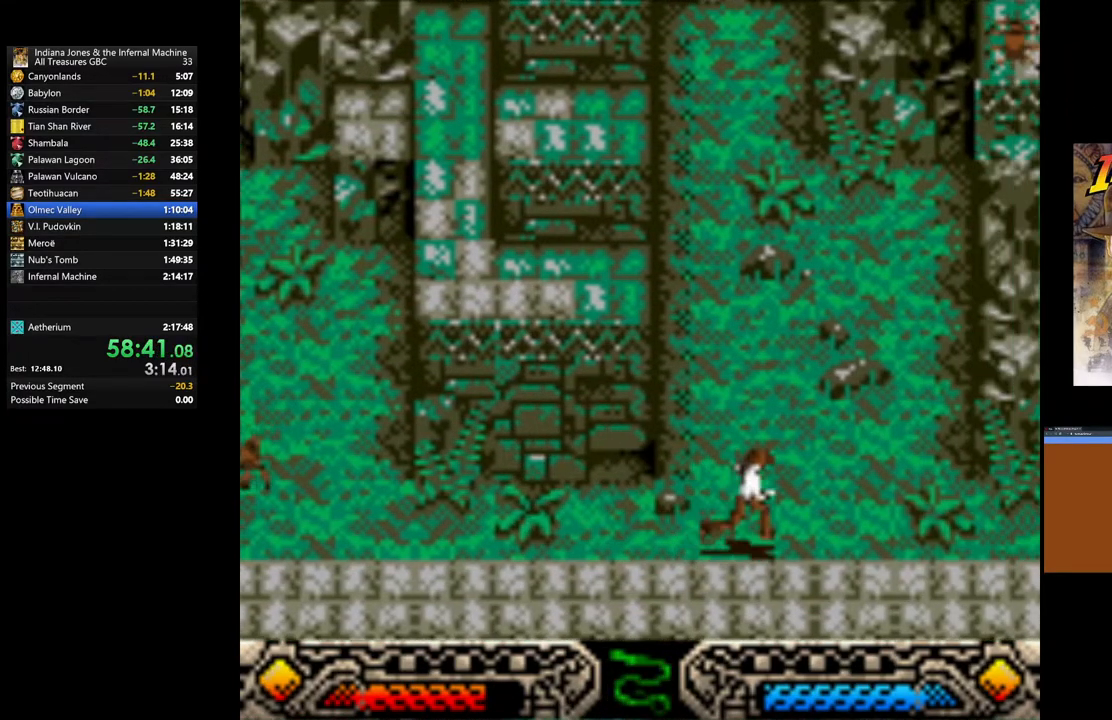
{"buttons": [], "left_stick": "right", "right_stick": "center", "events": []}
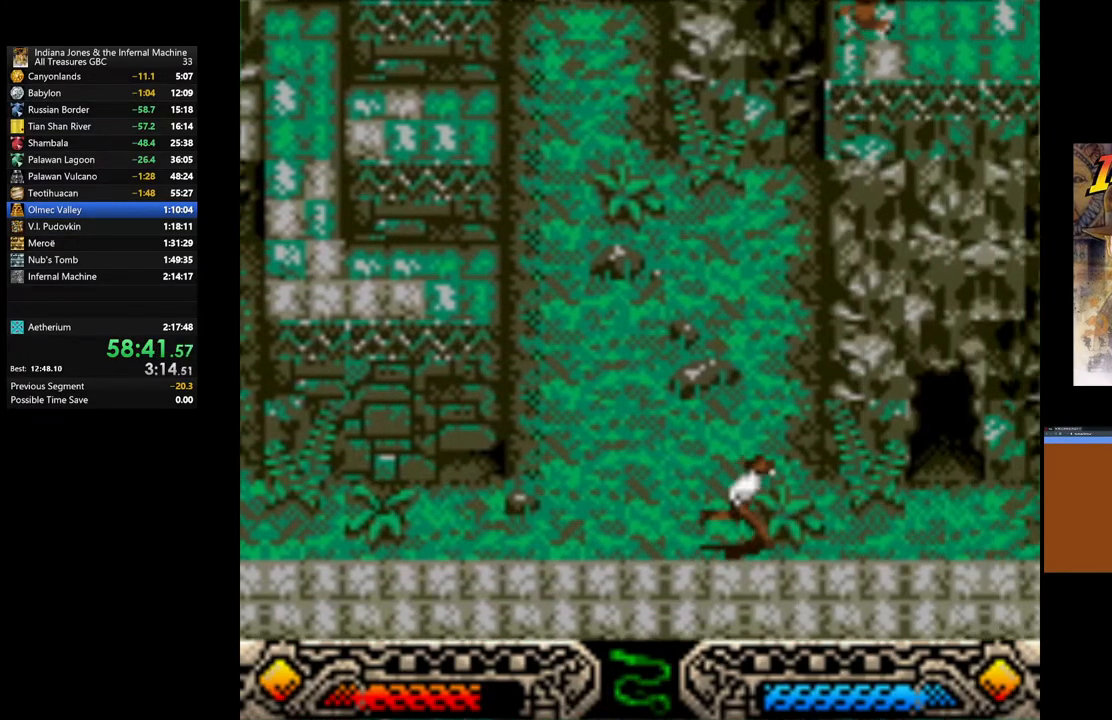
{"buttons": [], "left_stick": "up-right", "right_stick": "center", "events": [[250, "left_stick", "up-right"]]}
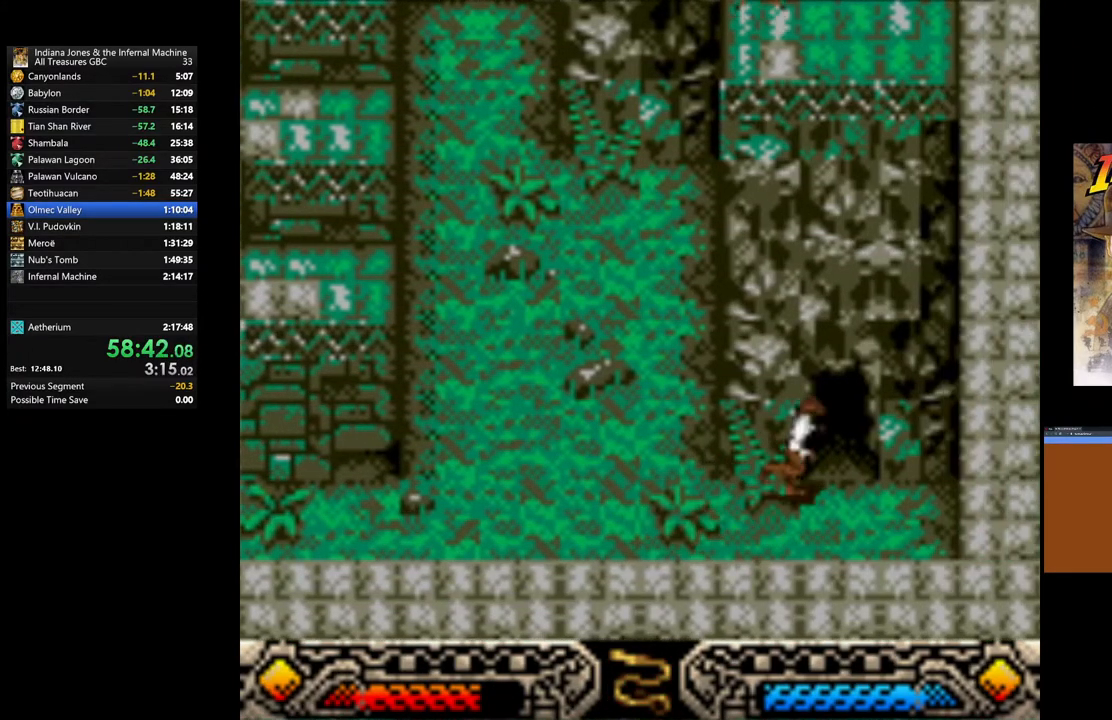
{"buttons": [], "left_stick": "center", "right_stick": "center", "events": [[267, "START", "down"], [333, "left_stick", "center"], [500, "START", "up"]]}
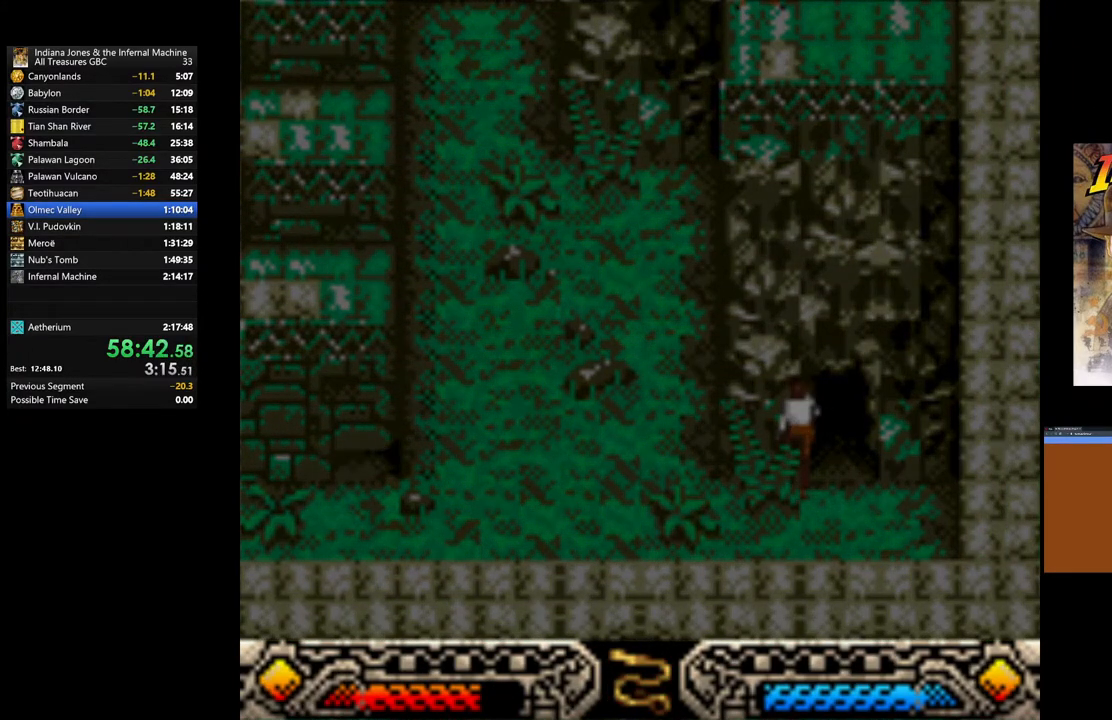
{"buttons": [], "left_stick": "center", "right_stick": "center", "events": []}
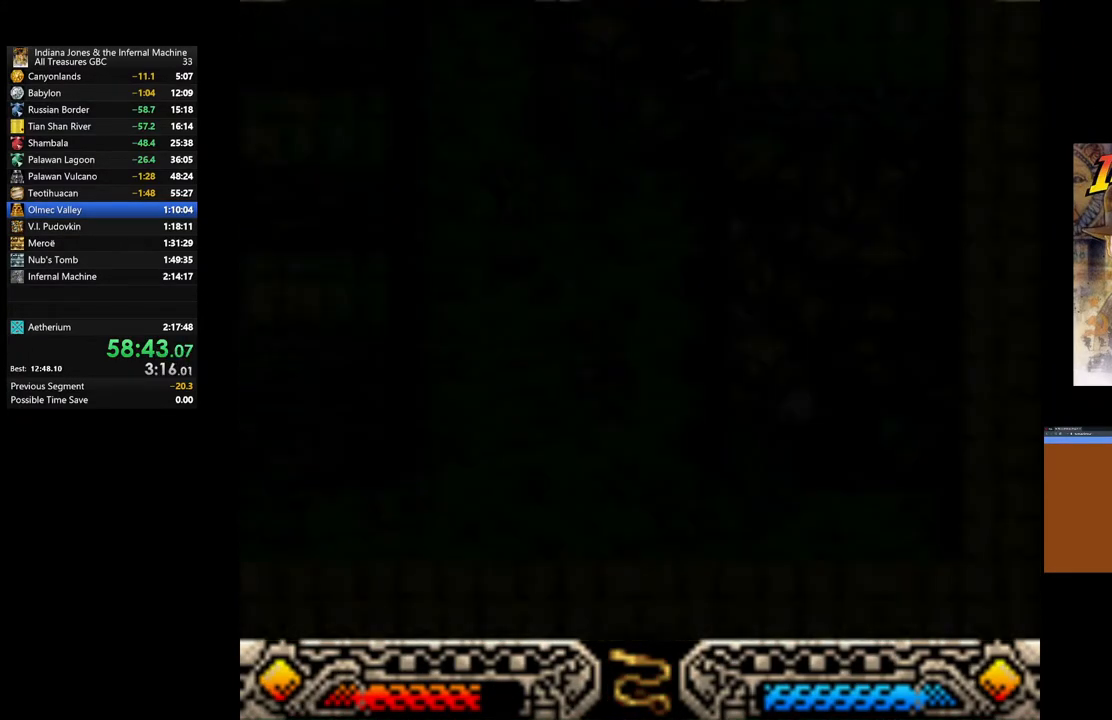
{"buttons": [], "left_stick": "center", "right_stick": "center", "events": []}
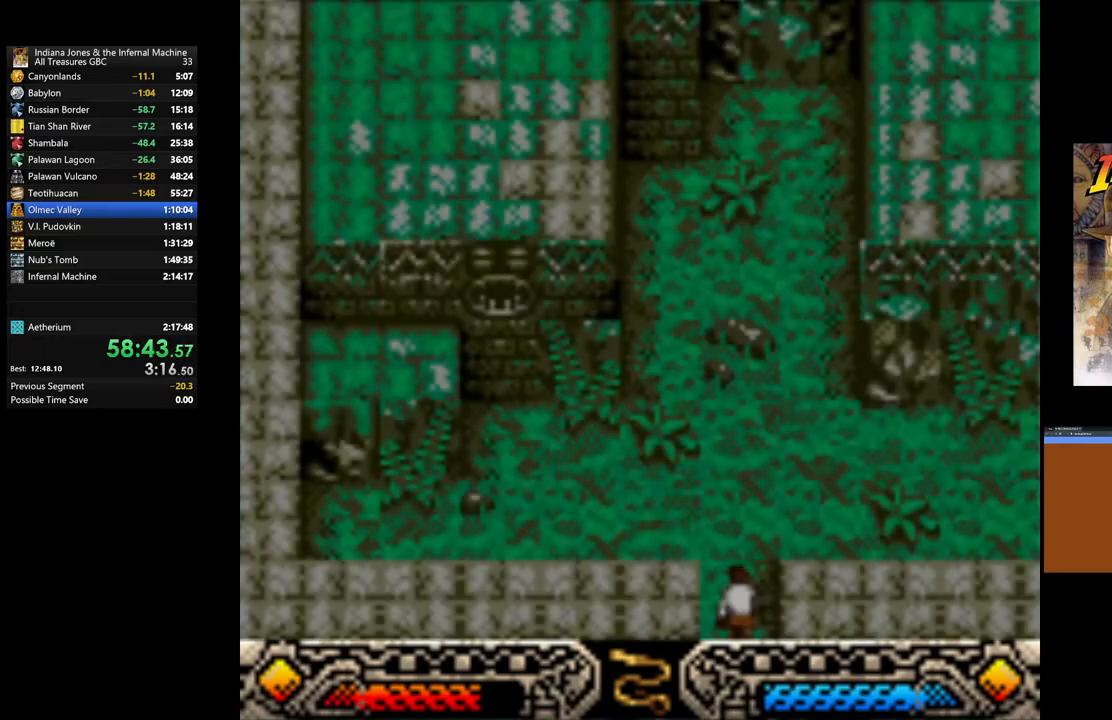
{"buttons": [], "left_stick": "up-left", "right_stick": "center", "events": [[367, "left_stick", "up"], [417, "left_stick", "up-left"]]}
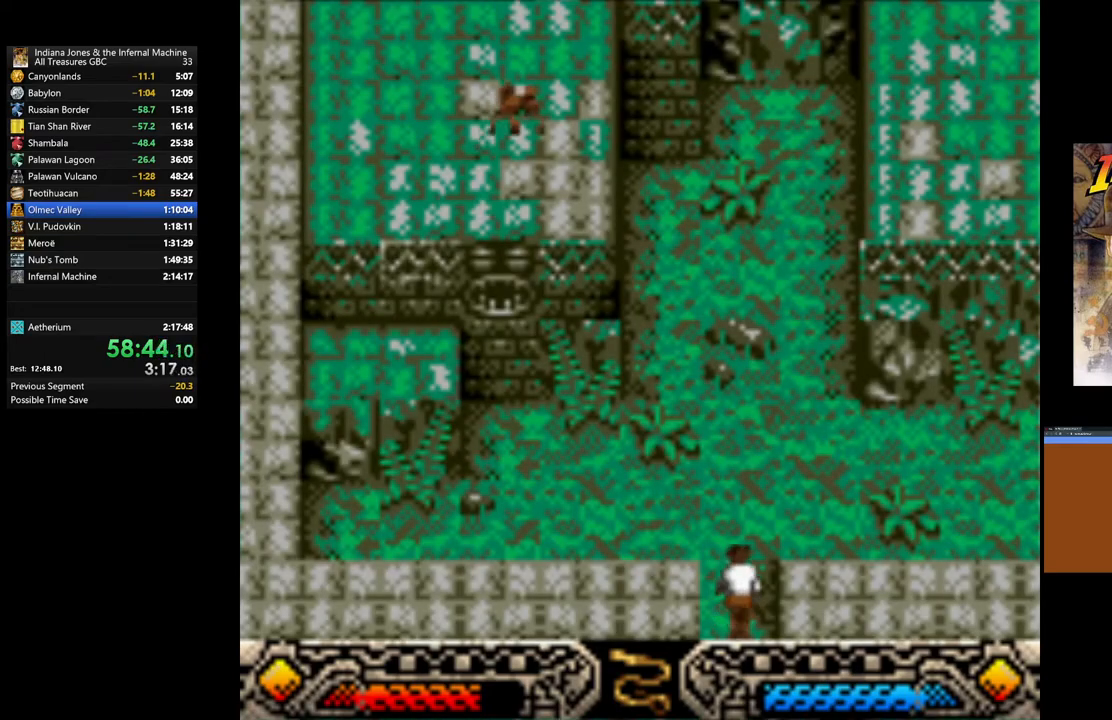
{"buttons": [], "left_stick": "up-left", "right_stick": "center", "events": []}
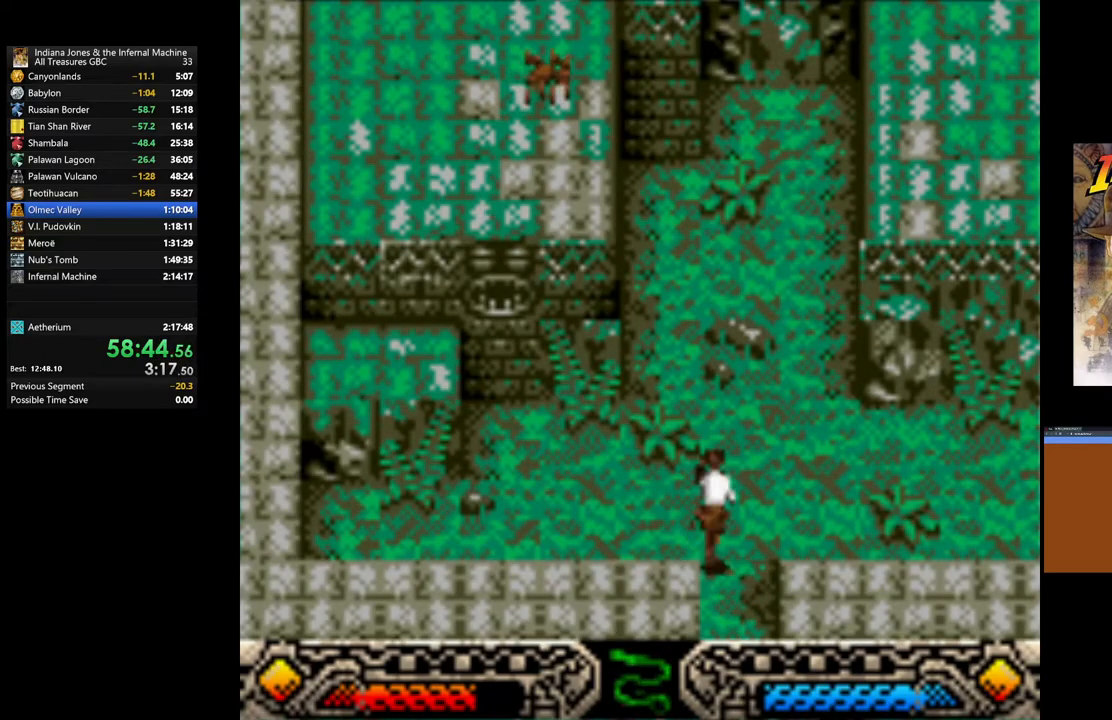
{"buttons": [], "left_stick": "center", "right_stick": "center", "events": [[150, "left_stick", "center"], [250, "SELECT", "down"], [400, "SELECT", "up"]]}
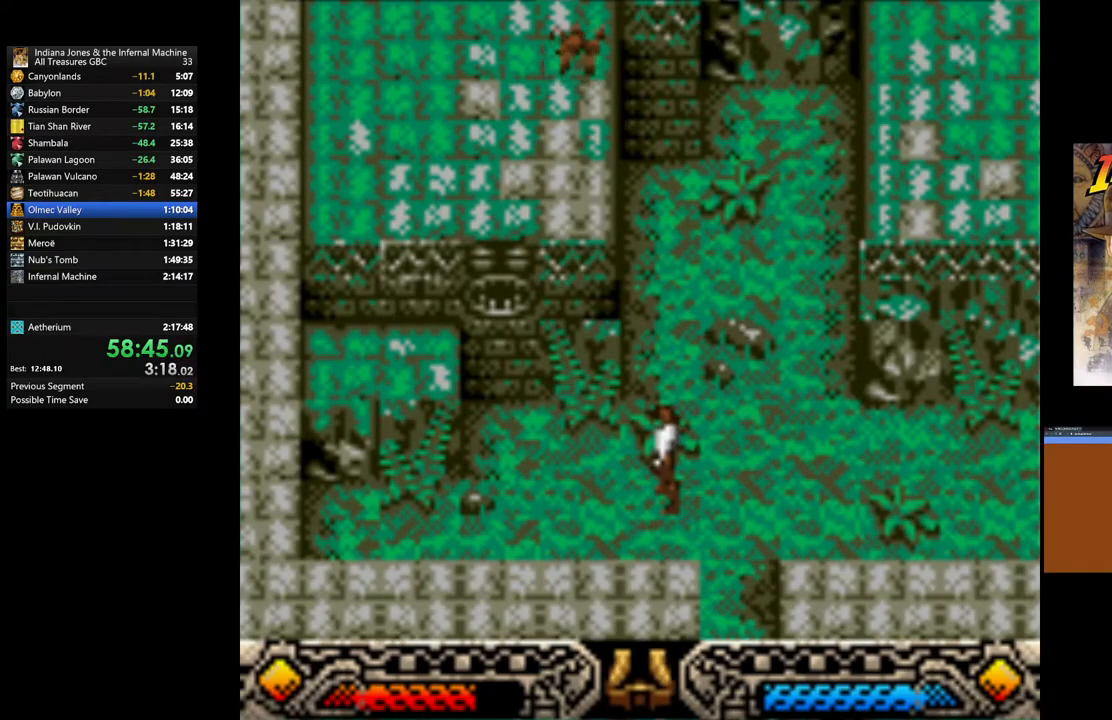
{"buttons": [], "left_stick": "center", "right_stick": "center", "events": [[83, "left_stick", "left"], [300, "left_stick", "center"], [383, "SELECT", "down"], [500, "SELECT", "up"]]}
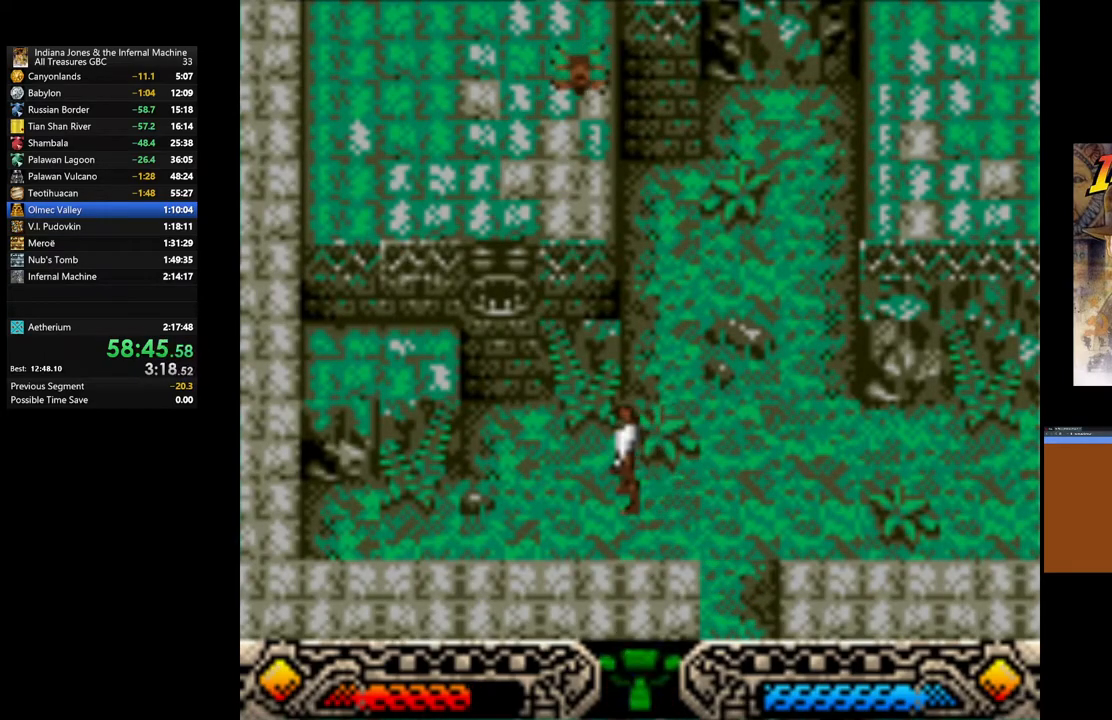
{"buttons": ["SELECT"], "left_stick": "center", "right_stick": "center", "events": [[400, "SELECT", "down"]]}
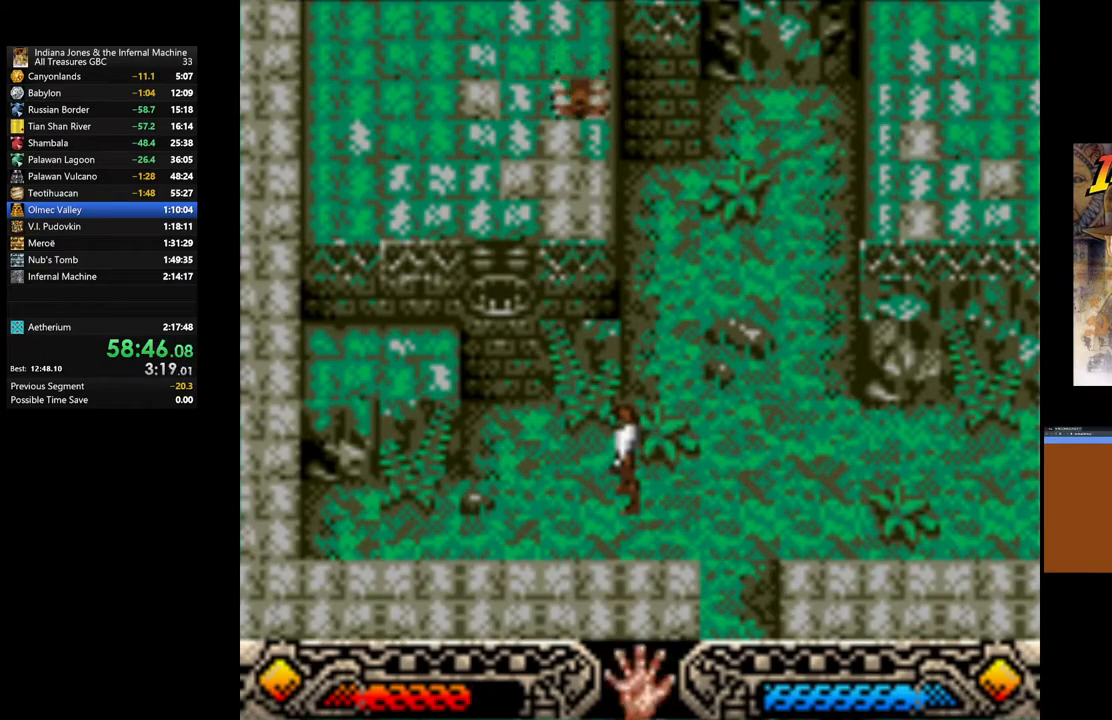
{"buttons": ["SELECT"], "left_stick": "center", "right_stick": "center", "events": [[33, "SELECT", "up"], [417, "SELECT", "down"]]}